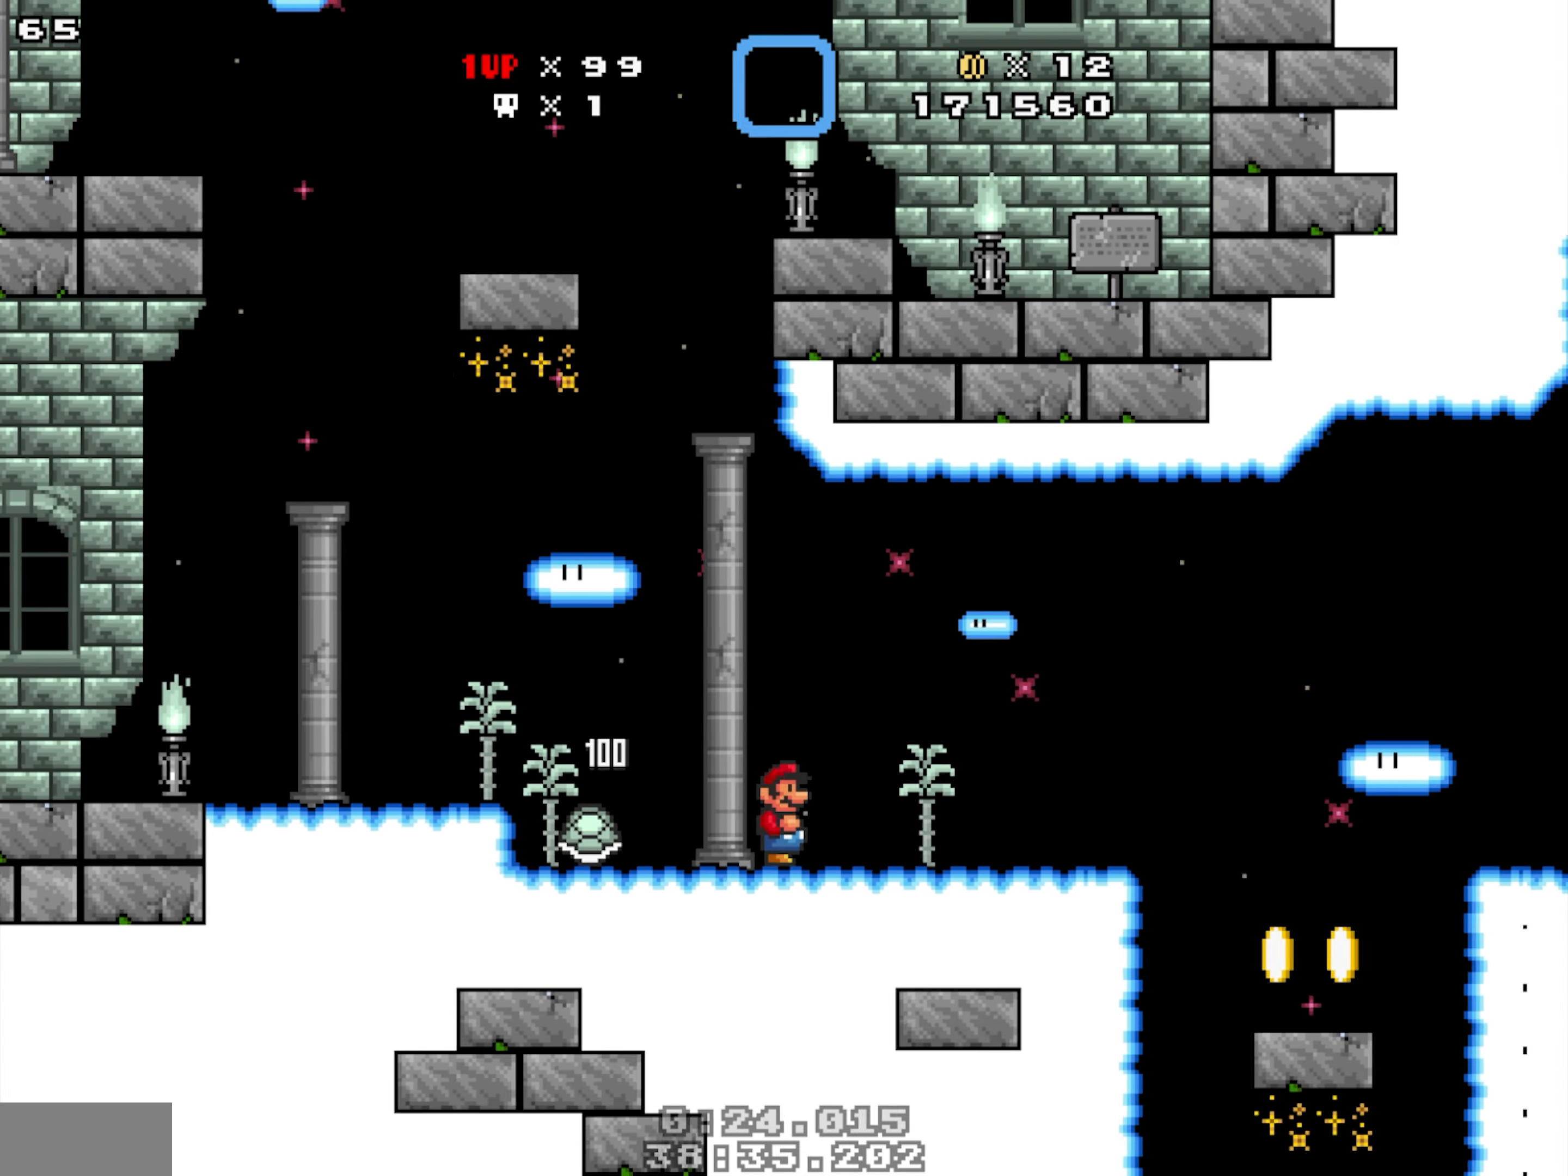
Gameplay with a controller; each line is a JSON object with the inputs held at the frame after it (dt_ms = milliseconds from this image to that frame). "events" lists button and stick changes between this image and that frame as [ms after this image, input, new state], when the widget could be followed in between. Not read: B DPAD_LEFT DPAD_RIGHT L1 L3 R1 R3.
{"dt_ms": 500, "buttons": ["Y"], "events": [[434, "Y", "down"]]}
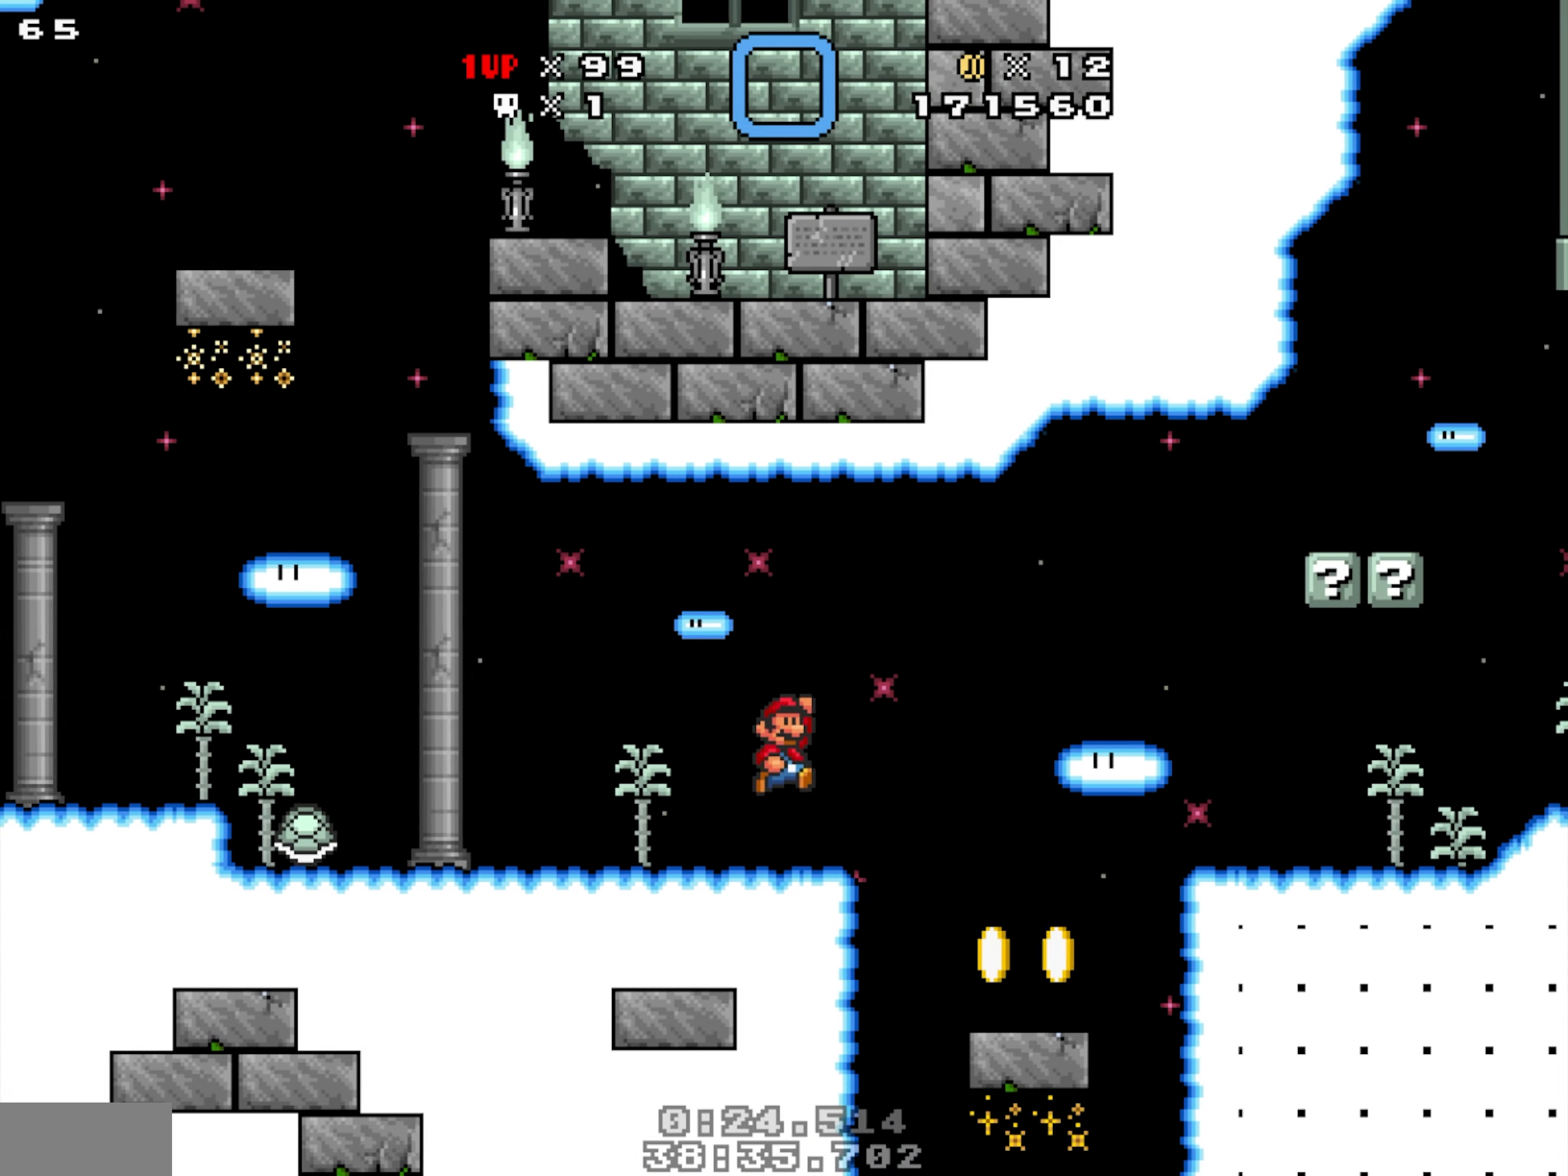
{"dt_ms": 500, "buttons": [], "events": [[50, "Y", "up"]]}
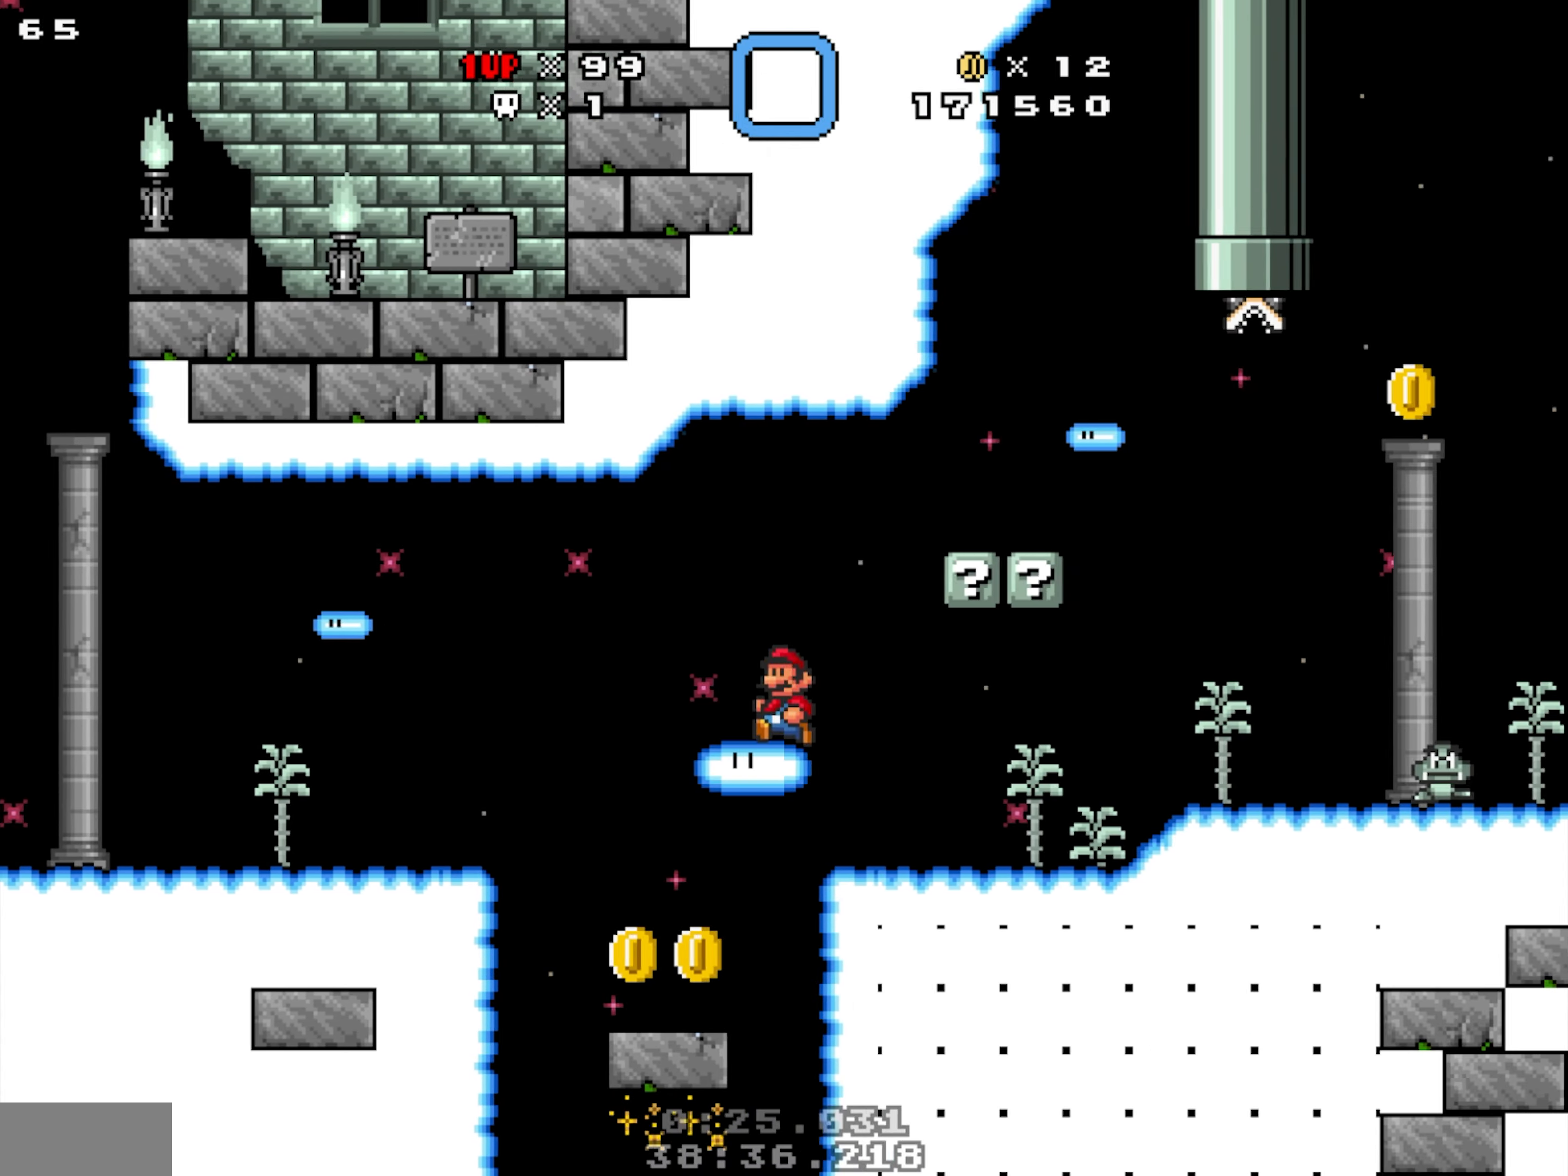
{"dt_ms": 500, "buttons": ["Y", "DPAD_DOWN"], "events": [[200, "Y", "down"], [234, "DPAD_DOWN", "down"]]}
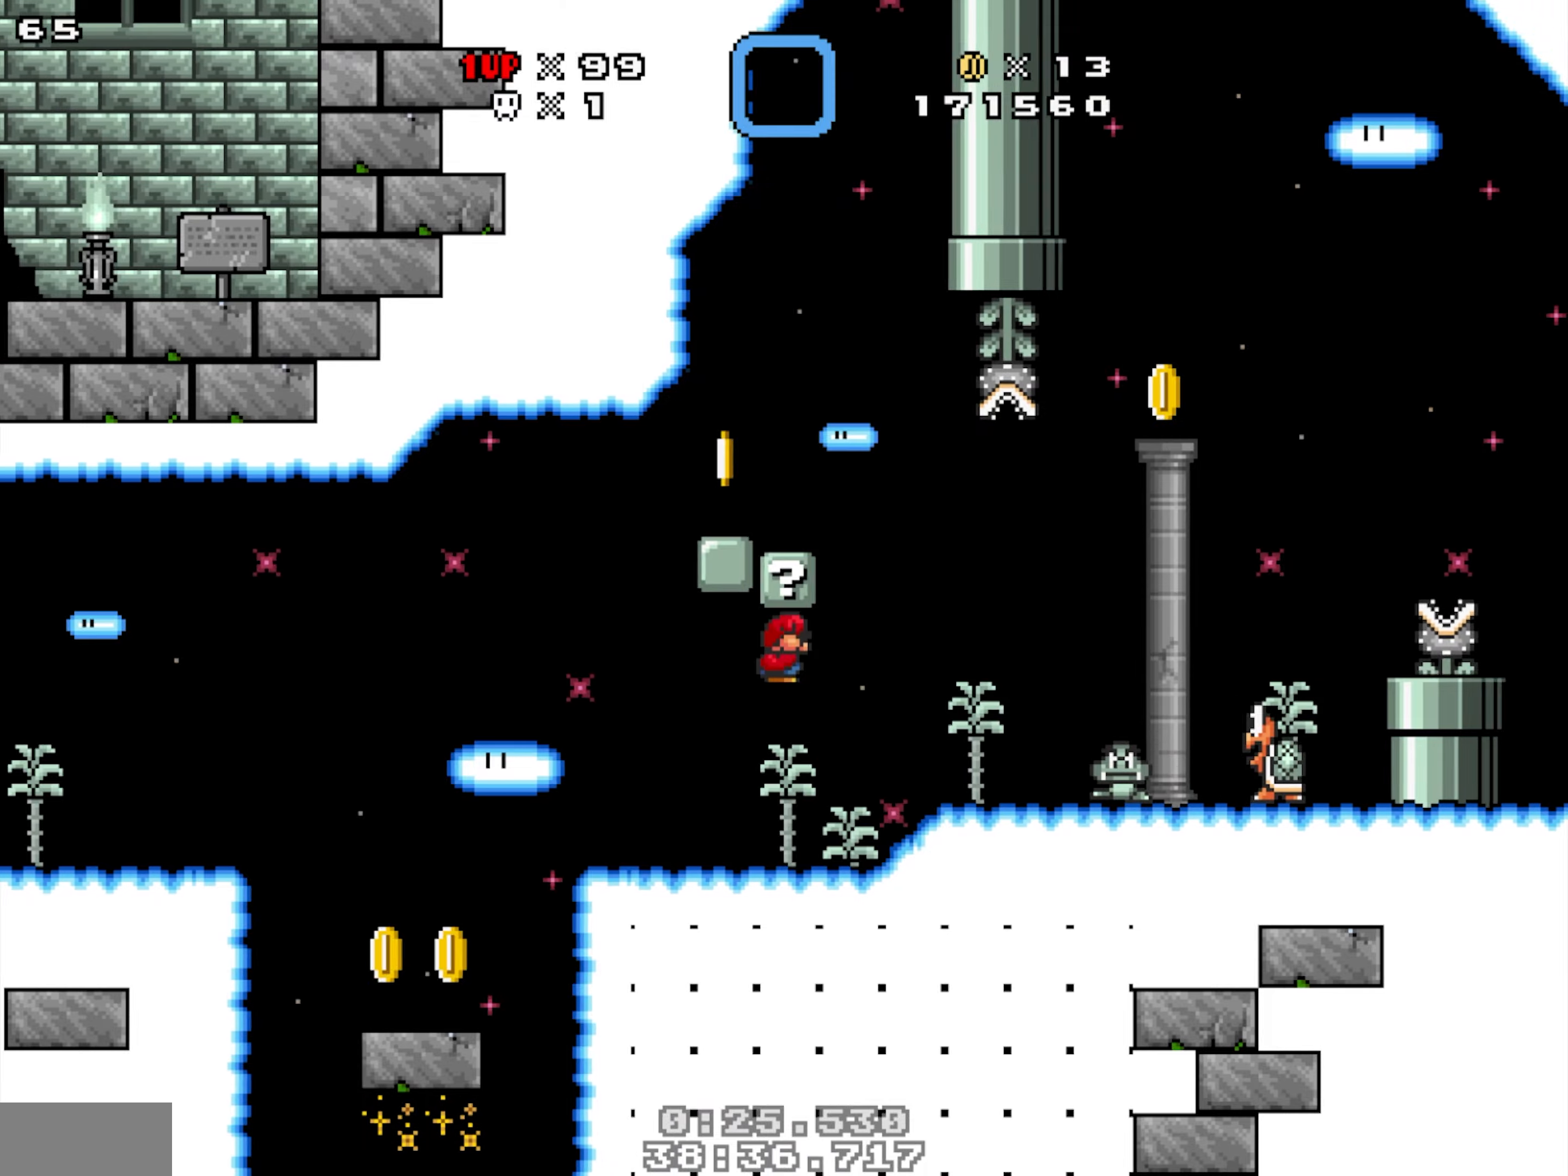
{"dt_ms": 500, "buttons": ["DPAD_DOWN"], "events": [[33, "Y", "up"], [50, "DPAD_DOWN", "up"], [216, "DPAD_DOWN", "down"]]}
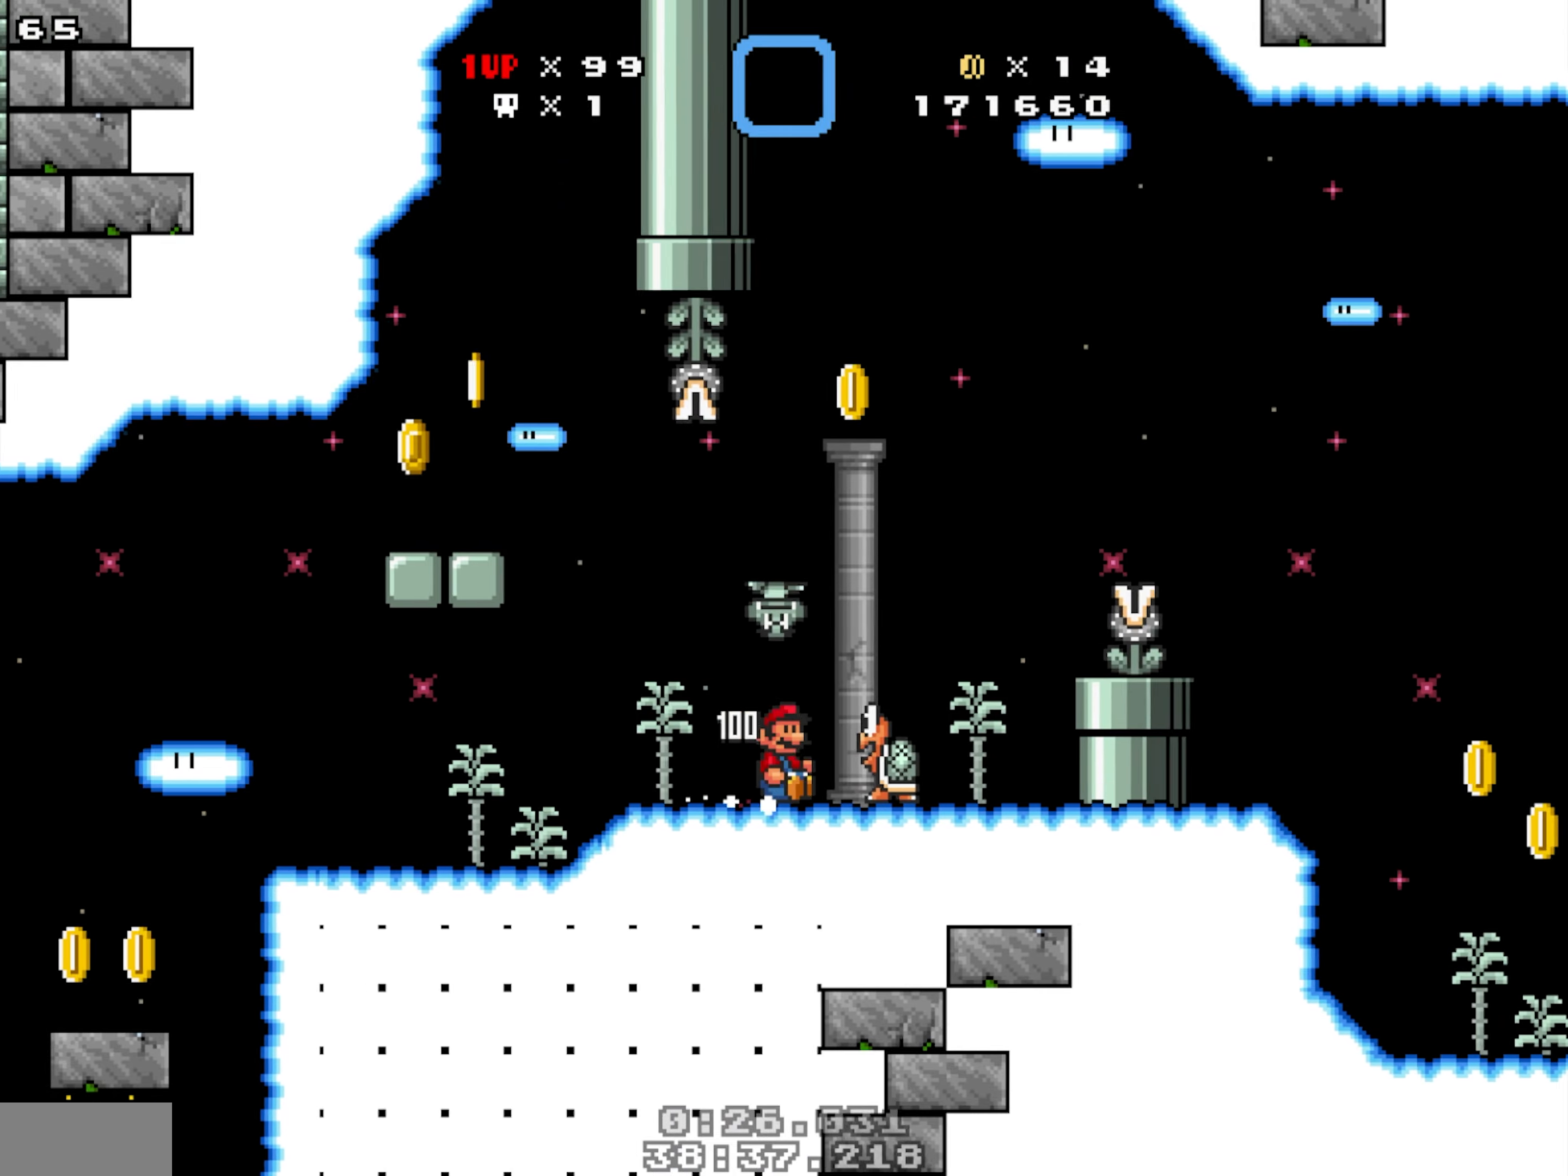
{"dt_ms": 500, "buttons": ["Y"], "events": [[350, "Y", "down"], [483, "DPAD_DOWN", "up"]]}
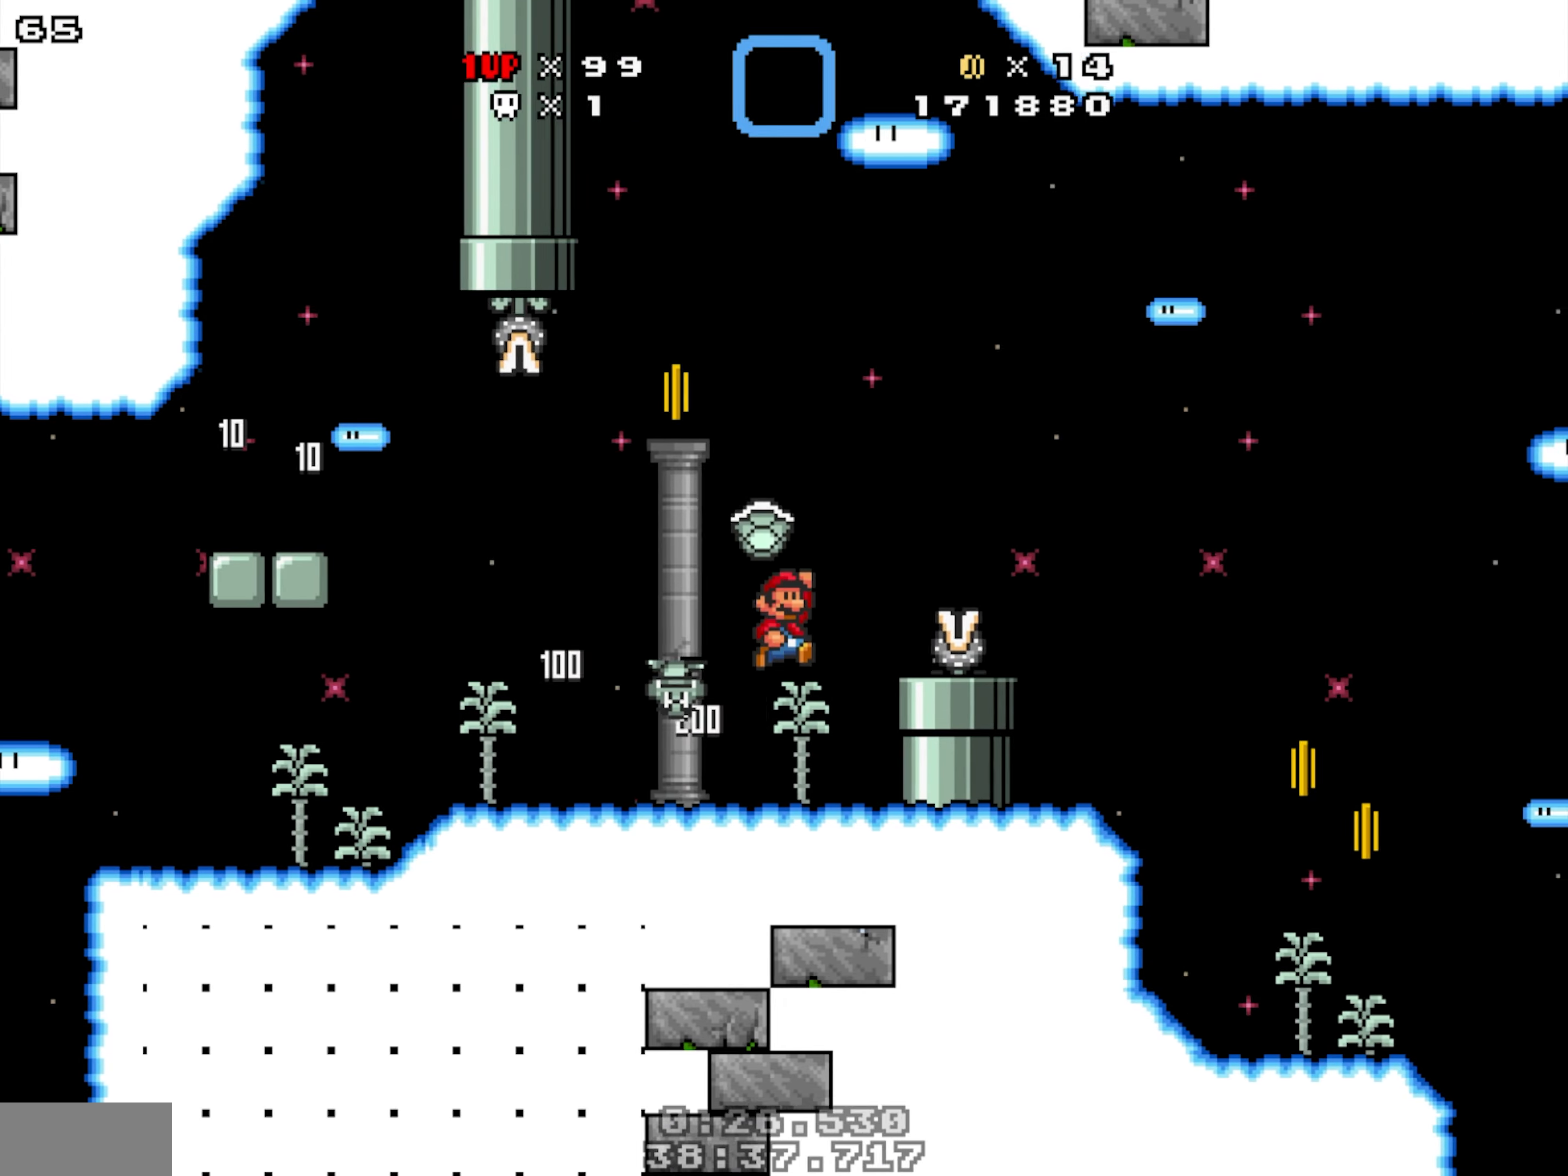
{"dt_ms": 1000, "buttons": [], "events": [[616, "Y", "up"]]}
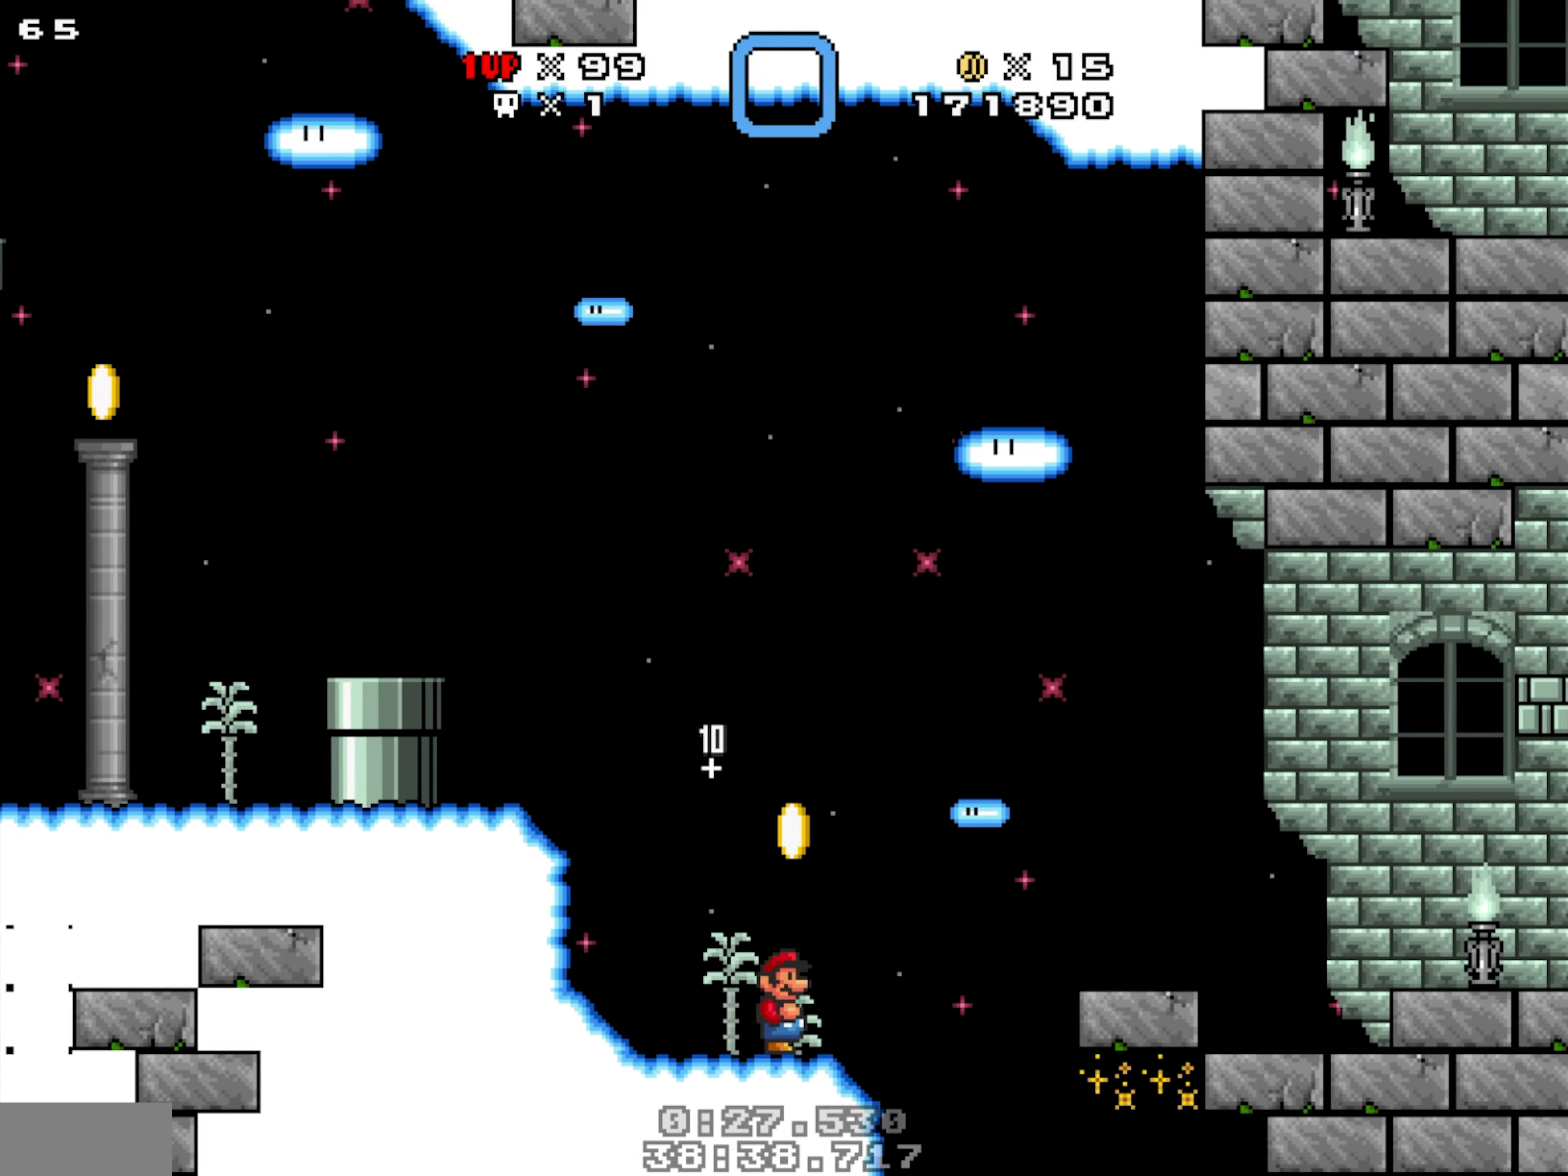
{"dt_ms": 500, "buttons": [], "events": [[50, "Y", "down"], [316, "DPAD_DOWN", "down"], [316, "Y", "up"], [500, "DPAD_DOWN", "up"]]}
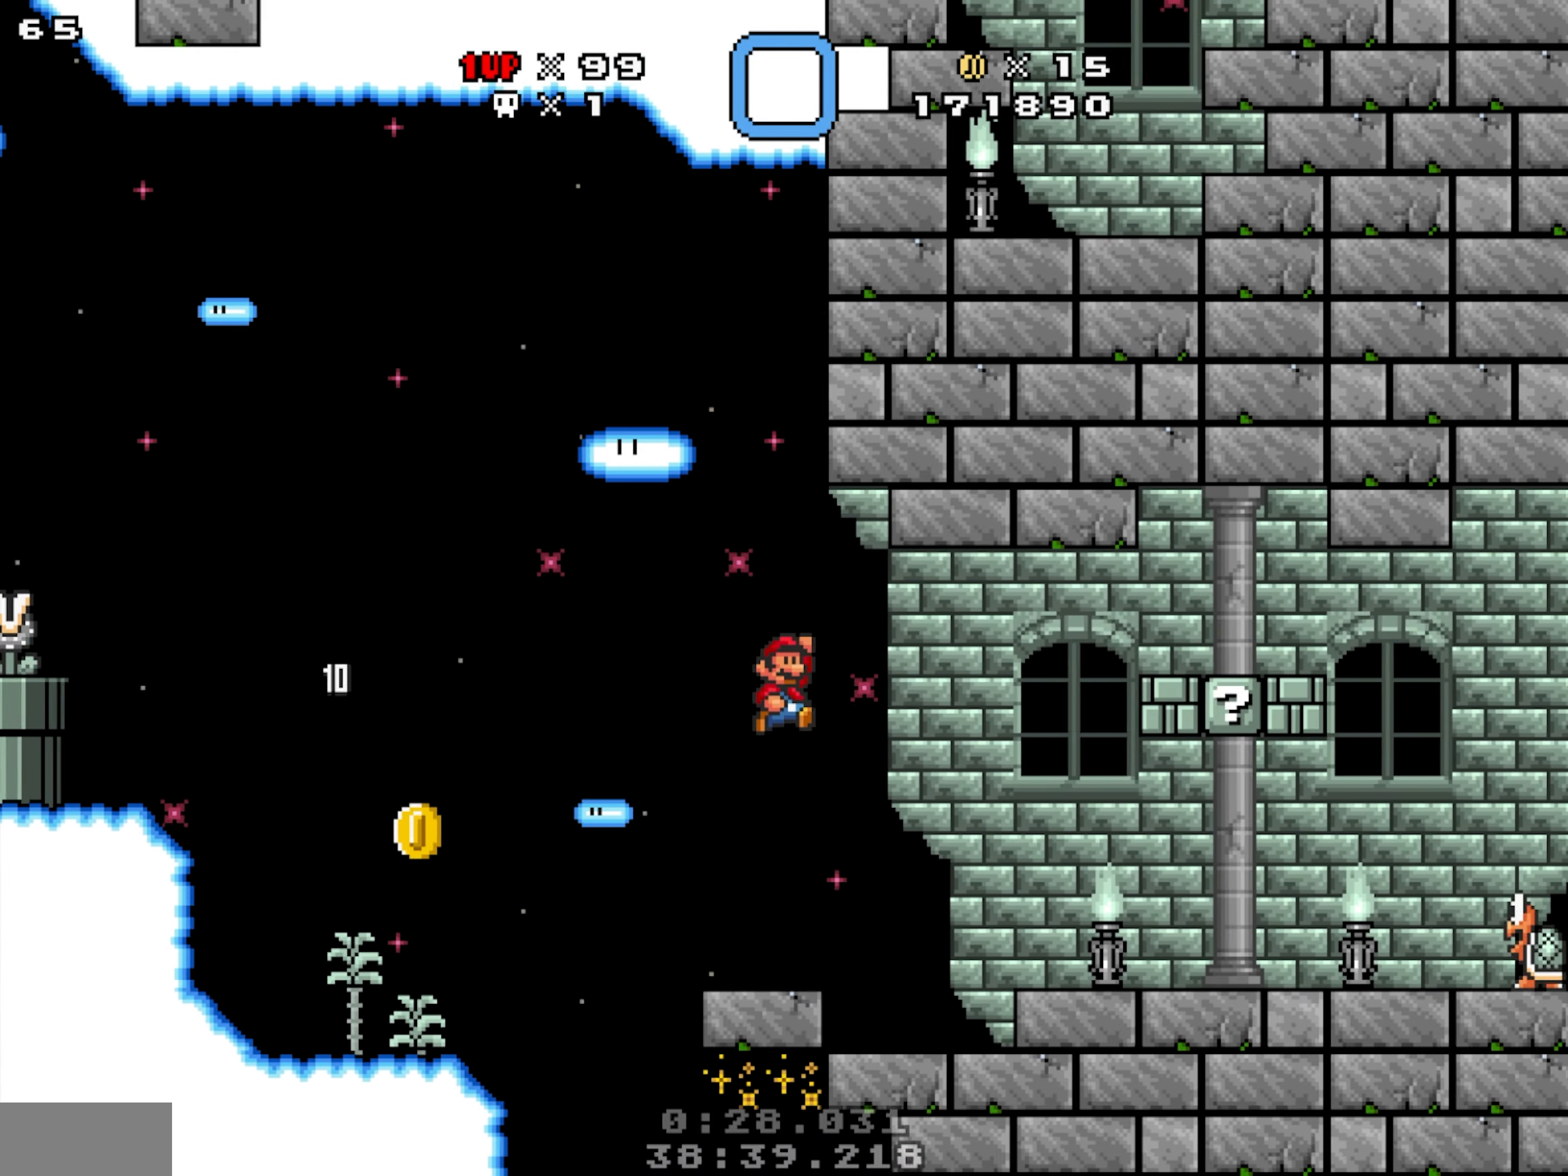
{"dt_ms": 500, "buttons": ["Y", "DPAD_DOWN"], "events": [[466, "DPAD_DOWN", "down"], [466, "Y", "down"]]}
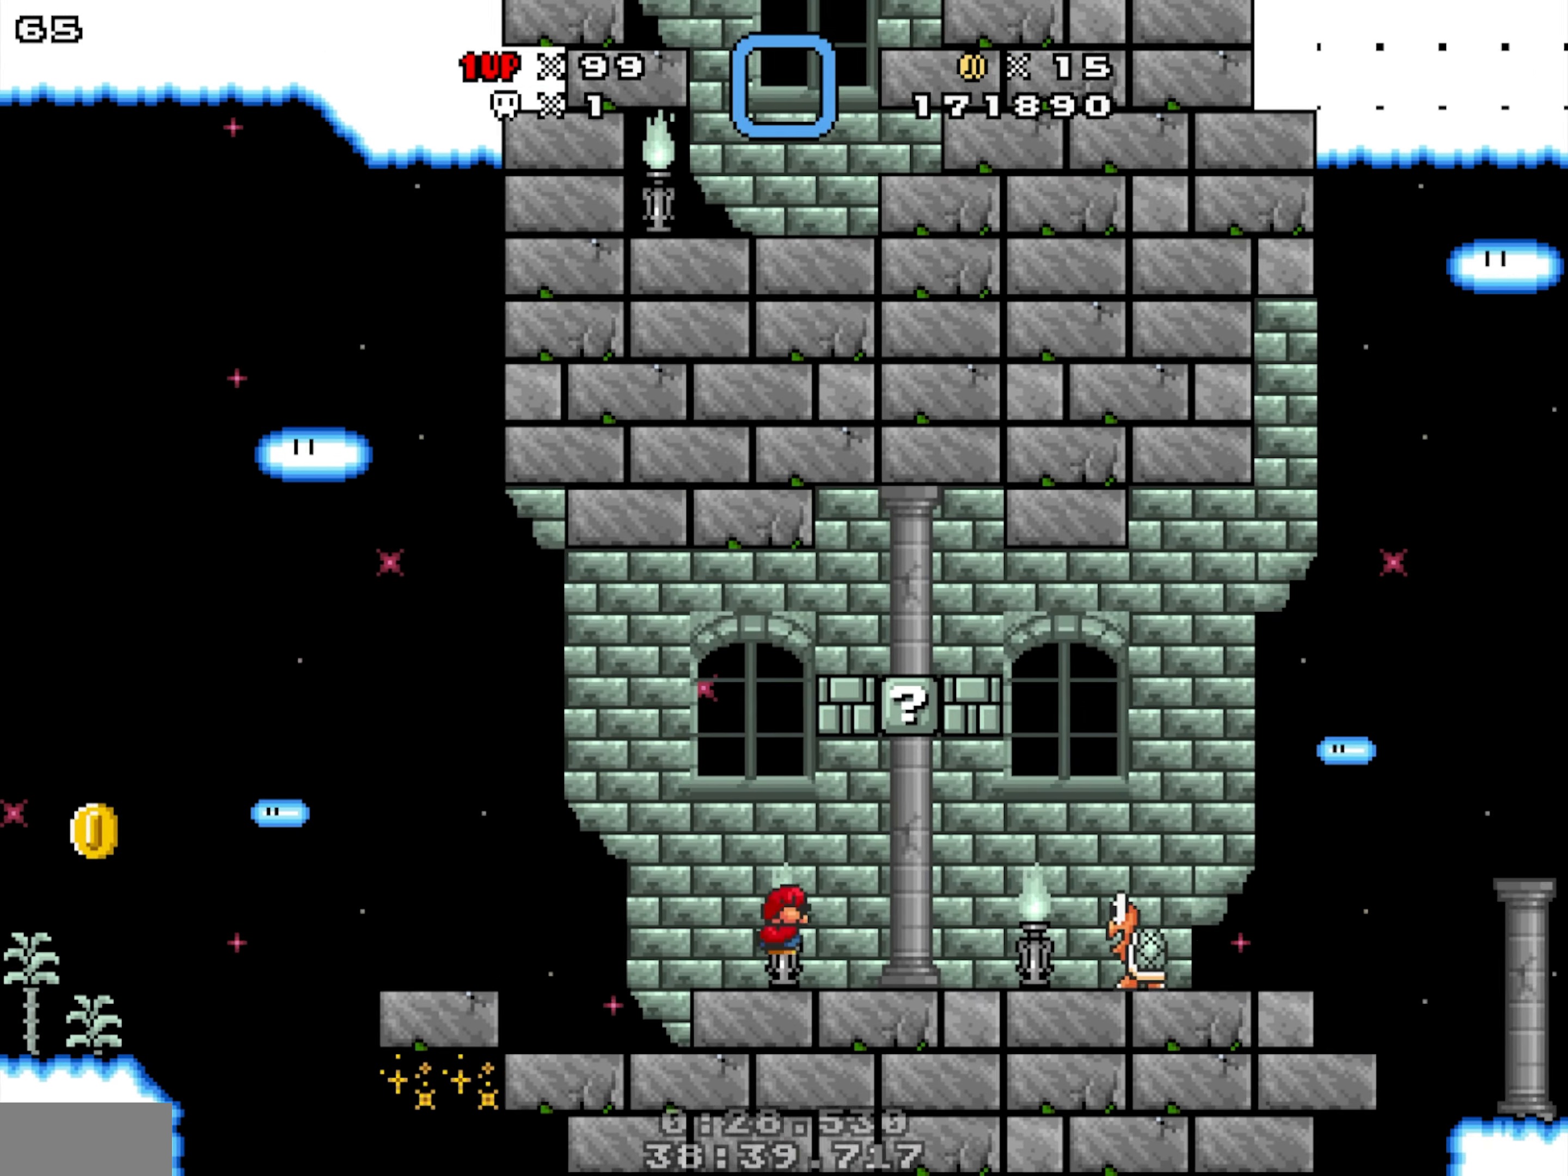
{"dt_ms": 500, "buttons": [], "events": [[316, "DPAD_DOWN", "up"], [366, "Y", "up"]]}
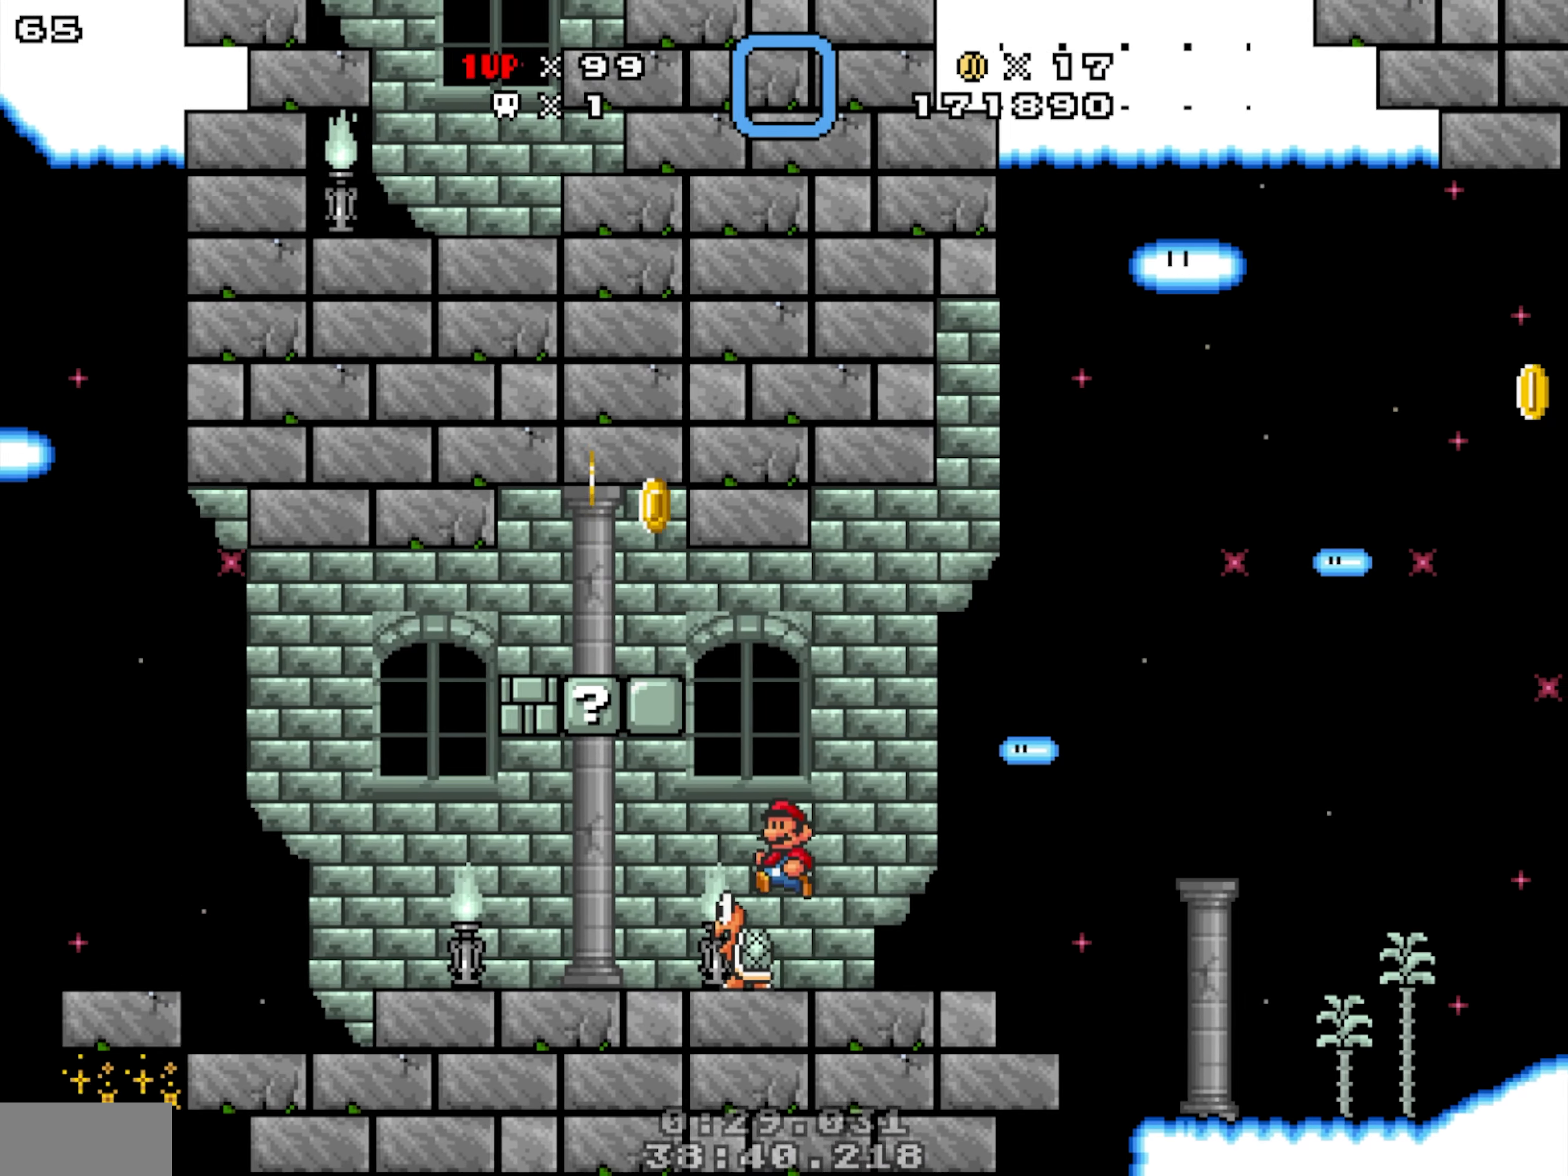
{"dt_ms": 500, "buttons": ["DPAD_DOWN"], "events": [[350, "Y", "down"], [416, "Y", "up"], [450, "DPAD_DOWN", "down"]]}
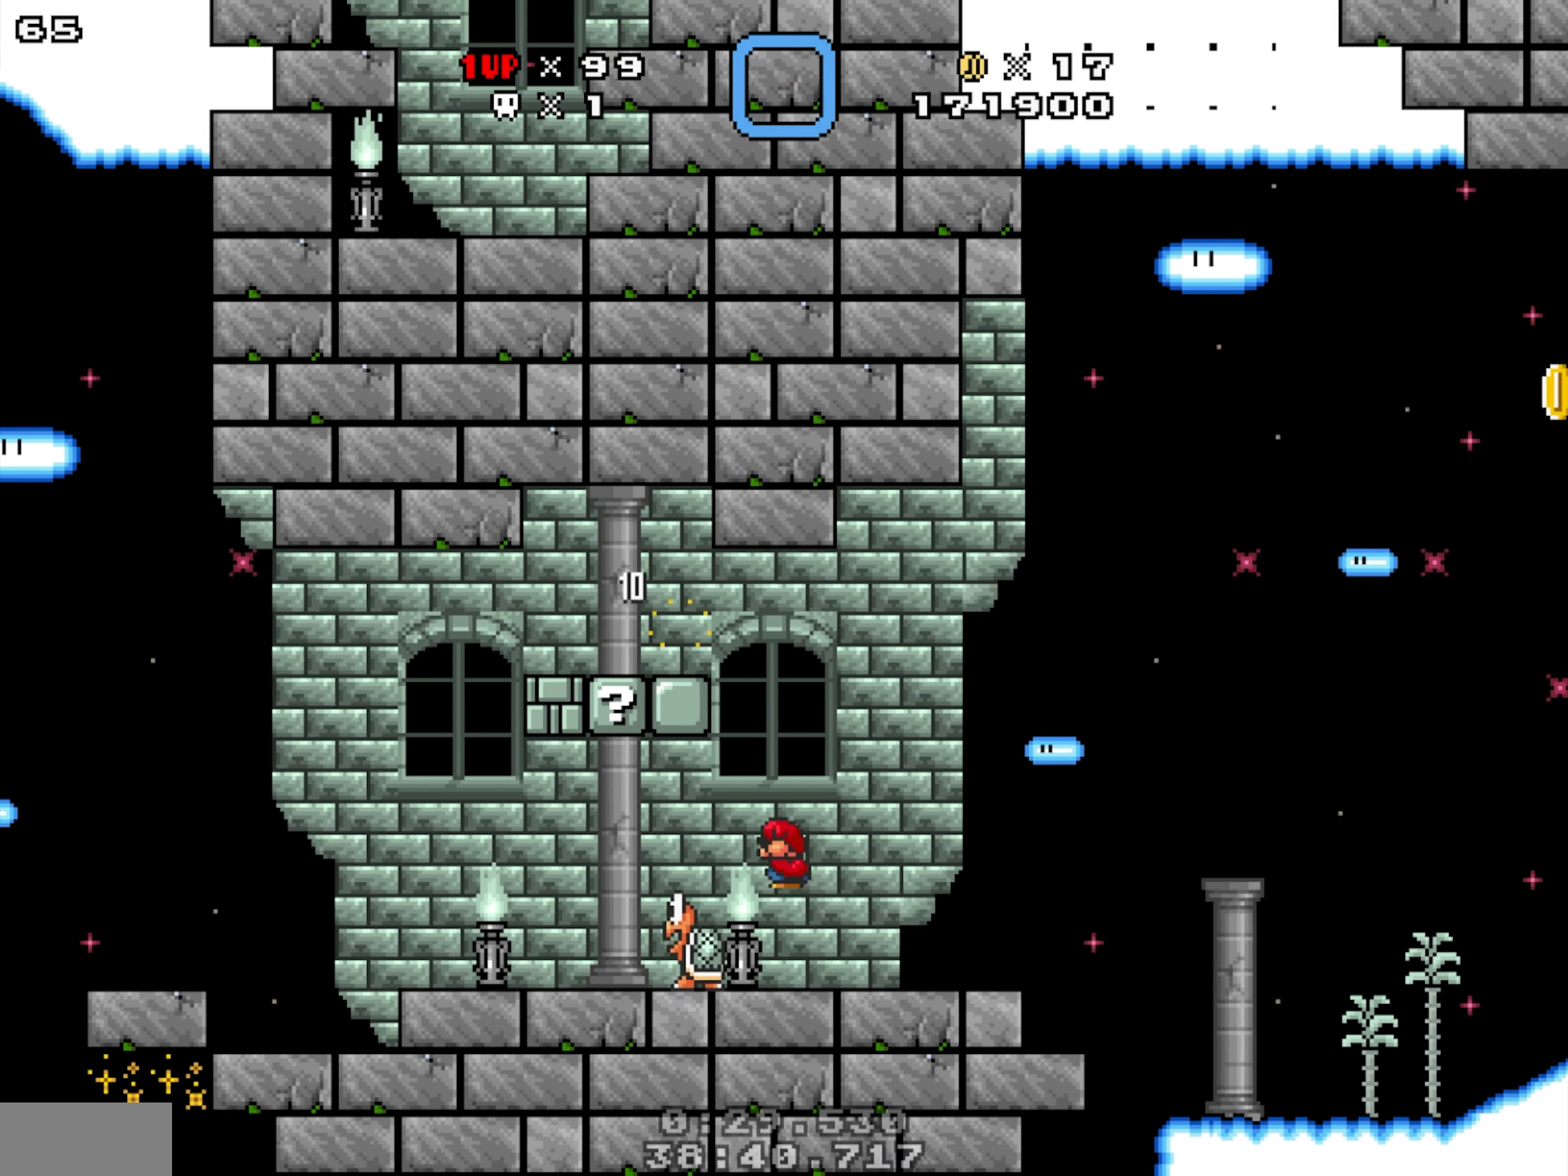
{"dt_ms": 500, "buttons": ["Y", "DPAD_DOWN"], "events": [[183, "Y", "down"]]}
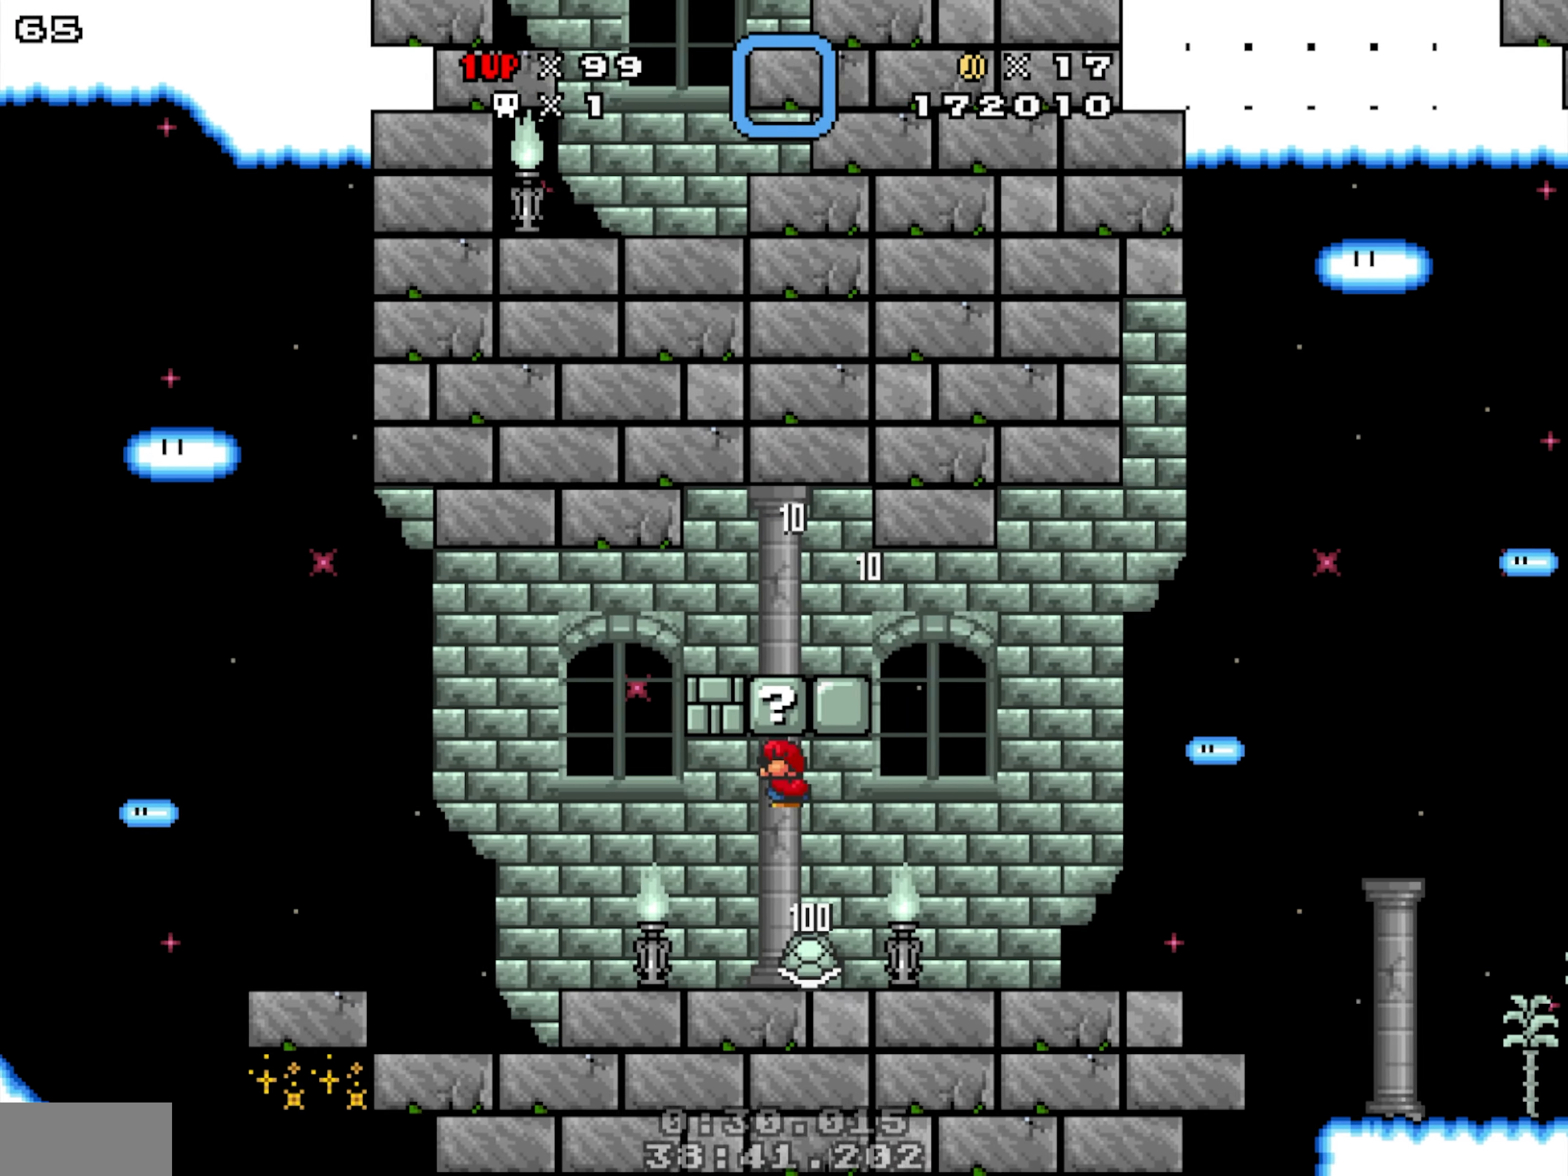
{"dt_ms": 500, "buttons": [], "events": [[150, "DPAD_DOWN", "up"], [166, "Y", "up"]]}
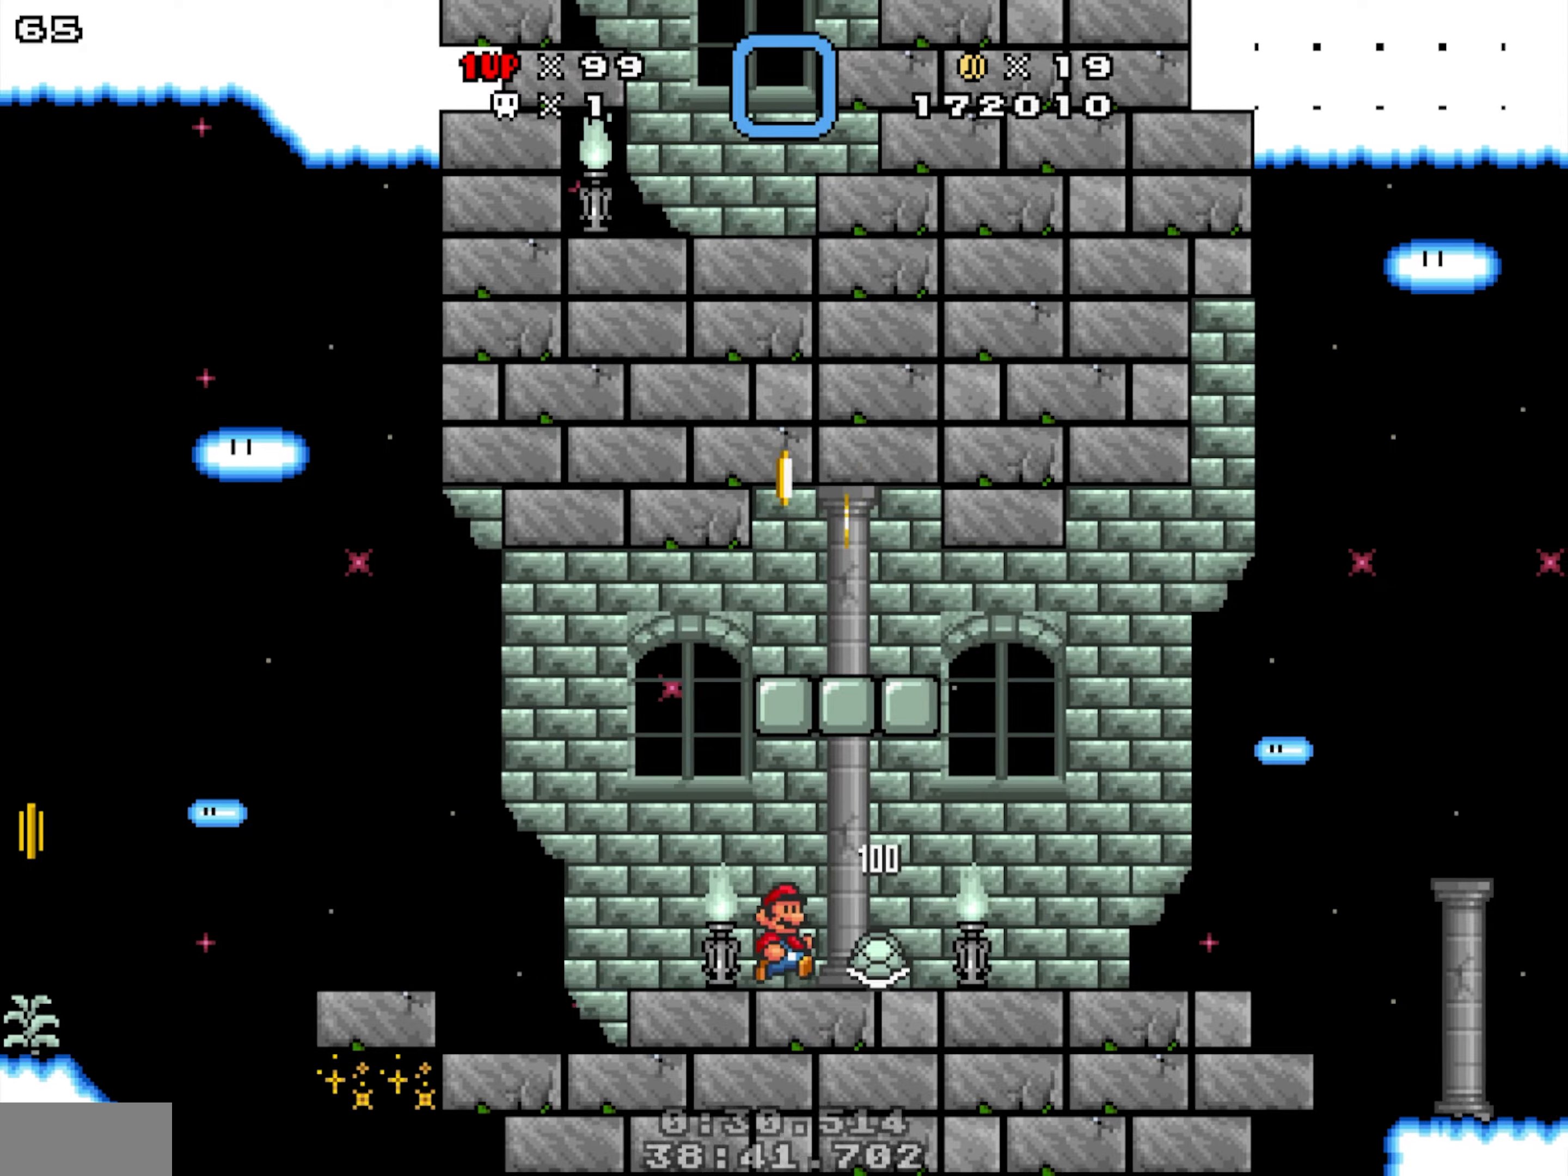
{"dt_ms": 500, "buttons": [], "events": []}
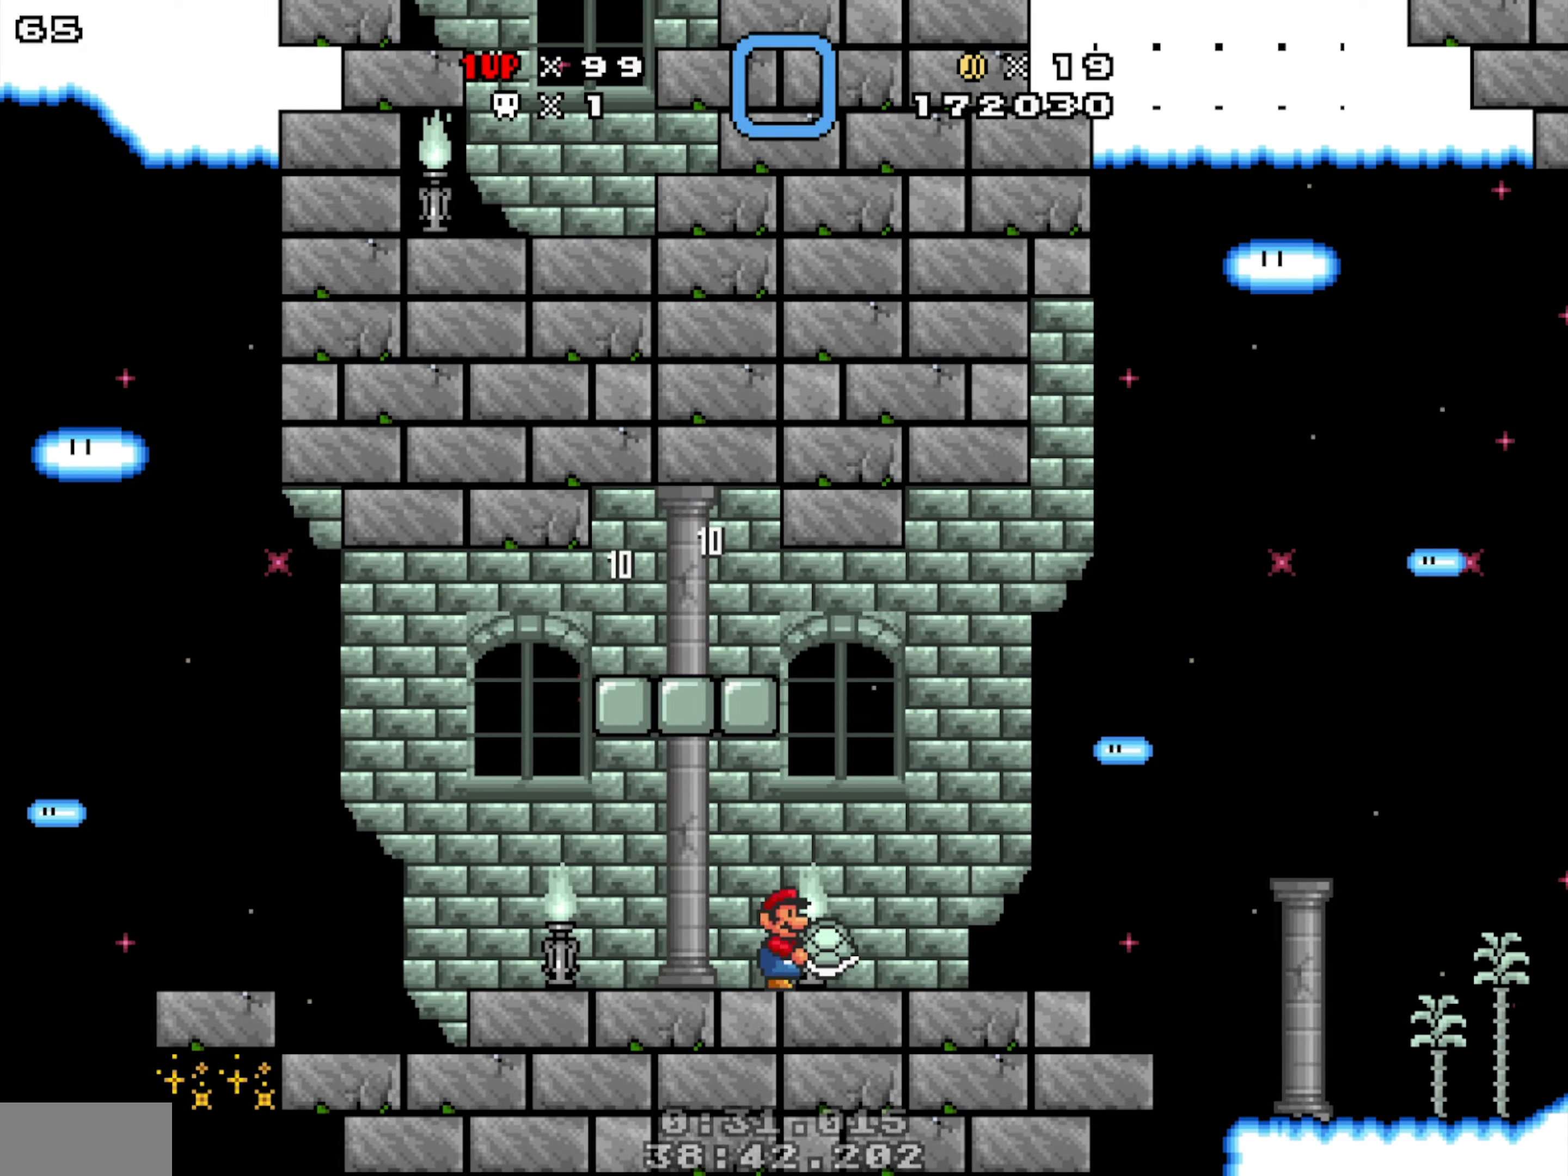
{"dt_ms": 500, "buttons": [], "events": [[150, "Y", "down"], [333, "Y", "up"]]}